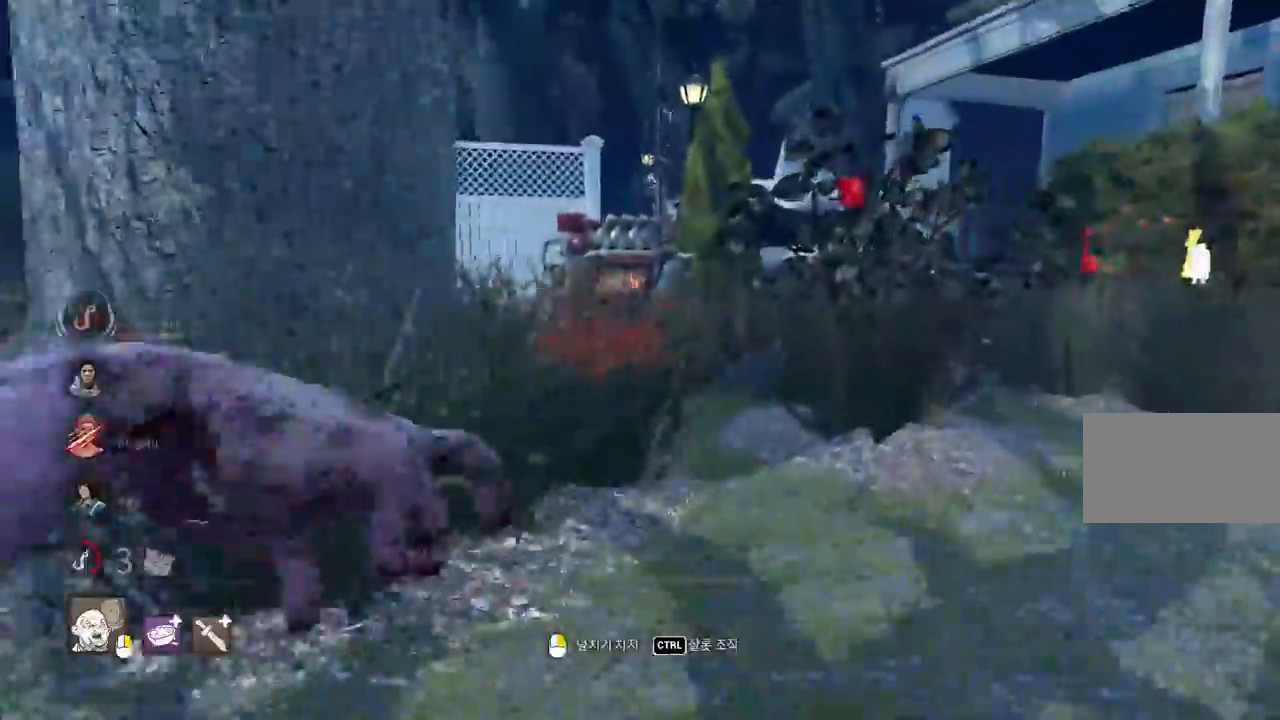
Gameplay with keyboard and mouse; each line is a JSON object with the keys and mouse buttons held at the frame after it. "events" lists presses ("down") and releases ("up") of "a", "ctrl", "d", "e", "q", "s", "shift", "space", "w", "mouse_left", "mouse_wheel", "mouse_right", "mouse_mb4" and "mouse_mb5" between this image and that frame as [ms after this image, input, new state], when the widget could be followed in between. "mouse_left", "mouse_wheel", "mouse_right", "mouse_mb4", "mouse_mb5" = the "left", "wheel", "right", "mb4", "mb5" buttons of the "mouse" list. No other keys are recorded. "wheel" means that the mouse wheel is clicked or scrolled. Mouse movement is not recorded.
{"keys": ["w"], "mouse": [], "events": []}
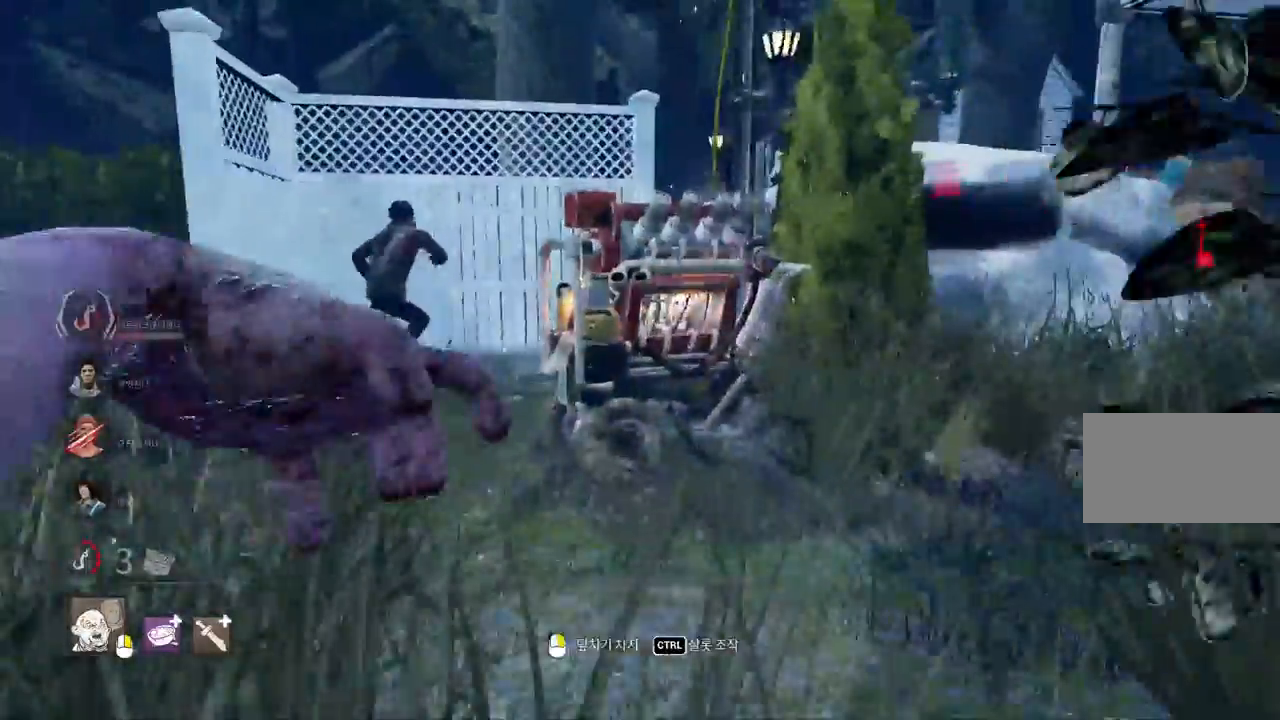
{"keys": ["w"], "mouse": [], "events": [[17, "a", "down"], [117, "a", "up"], [233, "a", "down"], [317, "a", "up"]]}
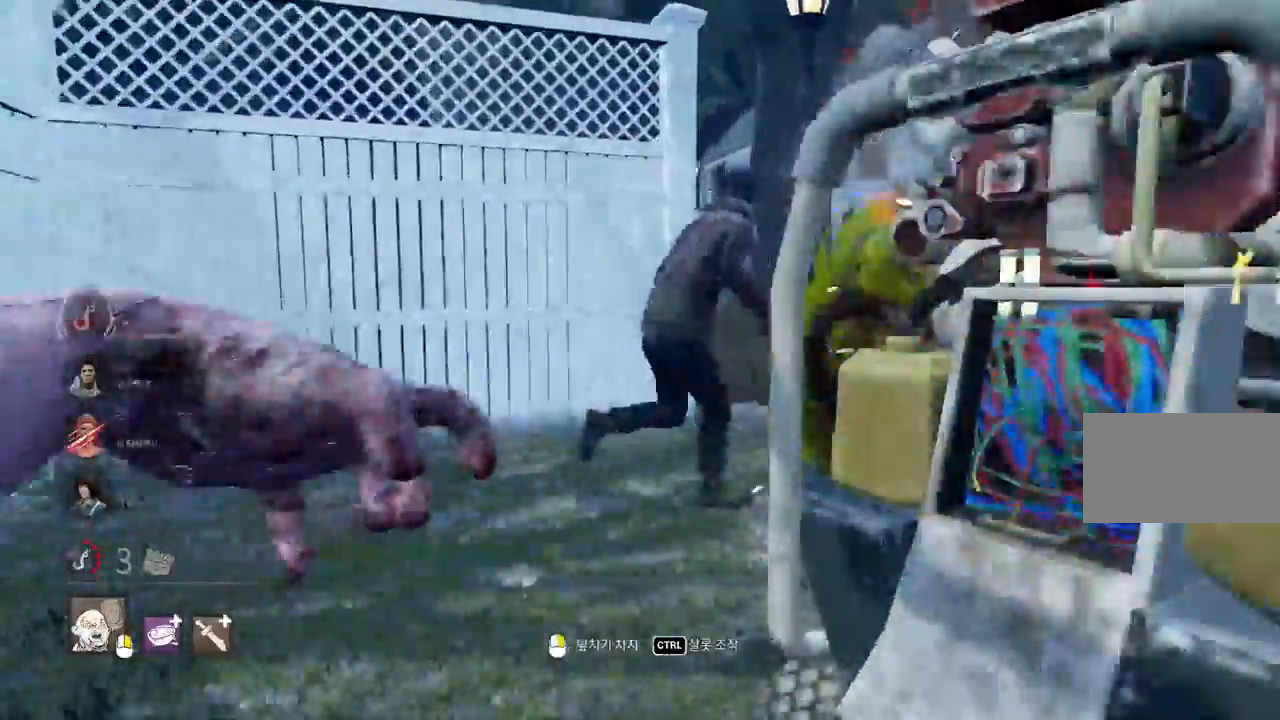
{"keys": ["w"], "mouse": [], "events": [[67, "a", "down"], [167, "a", "up"]]}
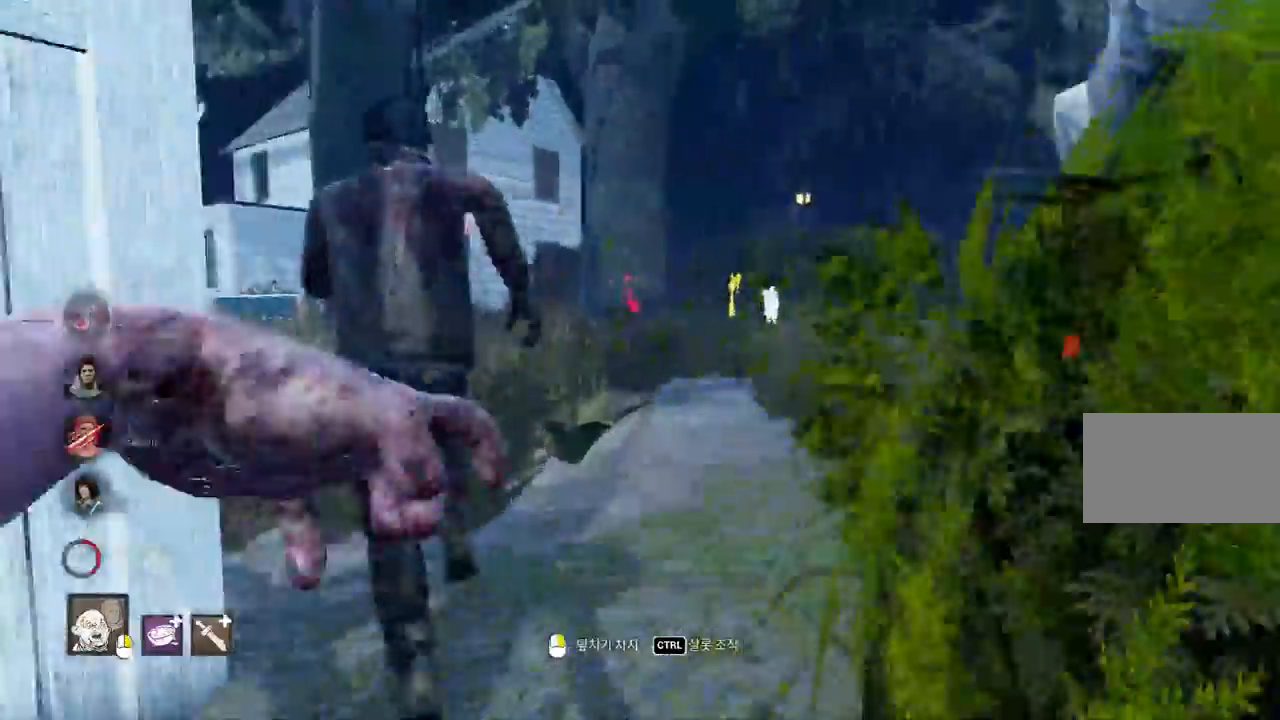
{"keys": ["w"], "mouse": ["right"], "events": [[167, "mouse_right", "down"]]}
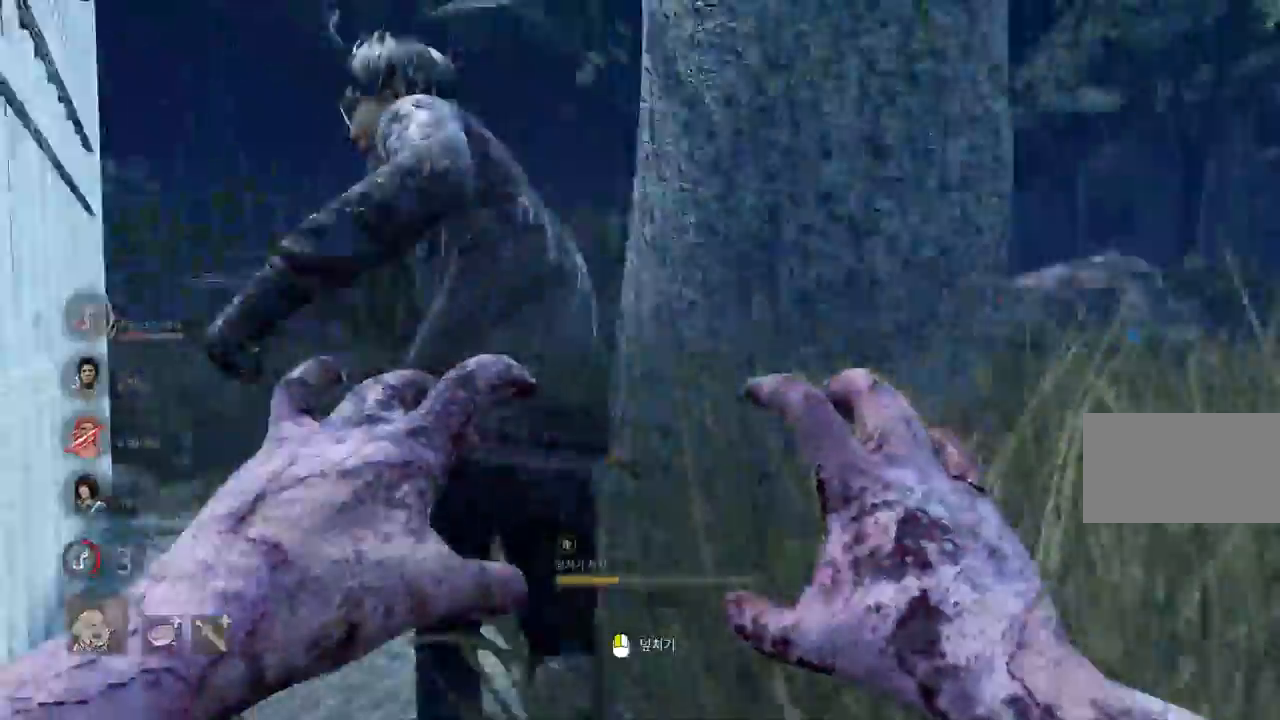
{"keys": ["w"], "mouse": ["right"], "events": []}
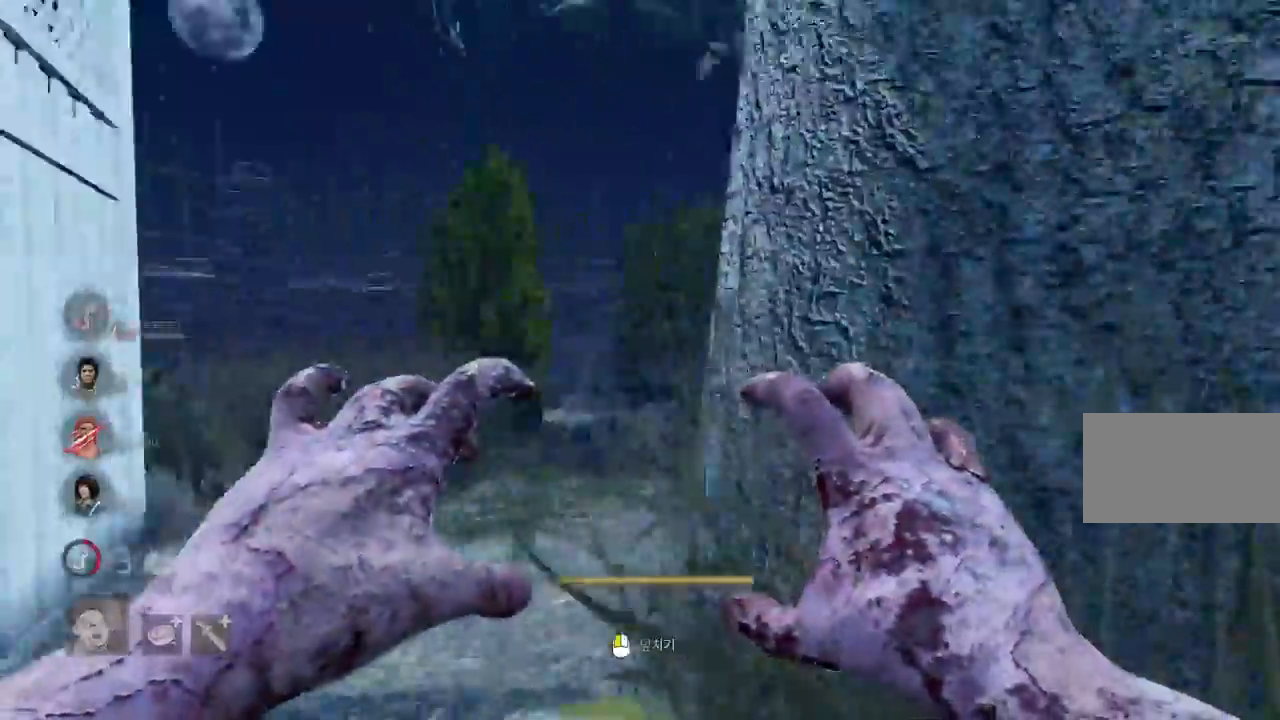
{"keys": ["d"], "mouse": ["right"], "events": [[17, "w", "up"], [50, "d", "down"], [167, "w", "down"], [417, "w", "up"]]}
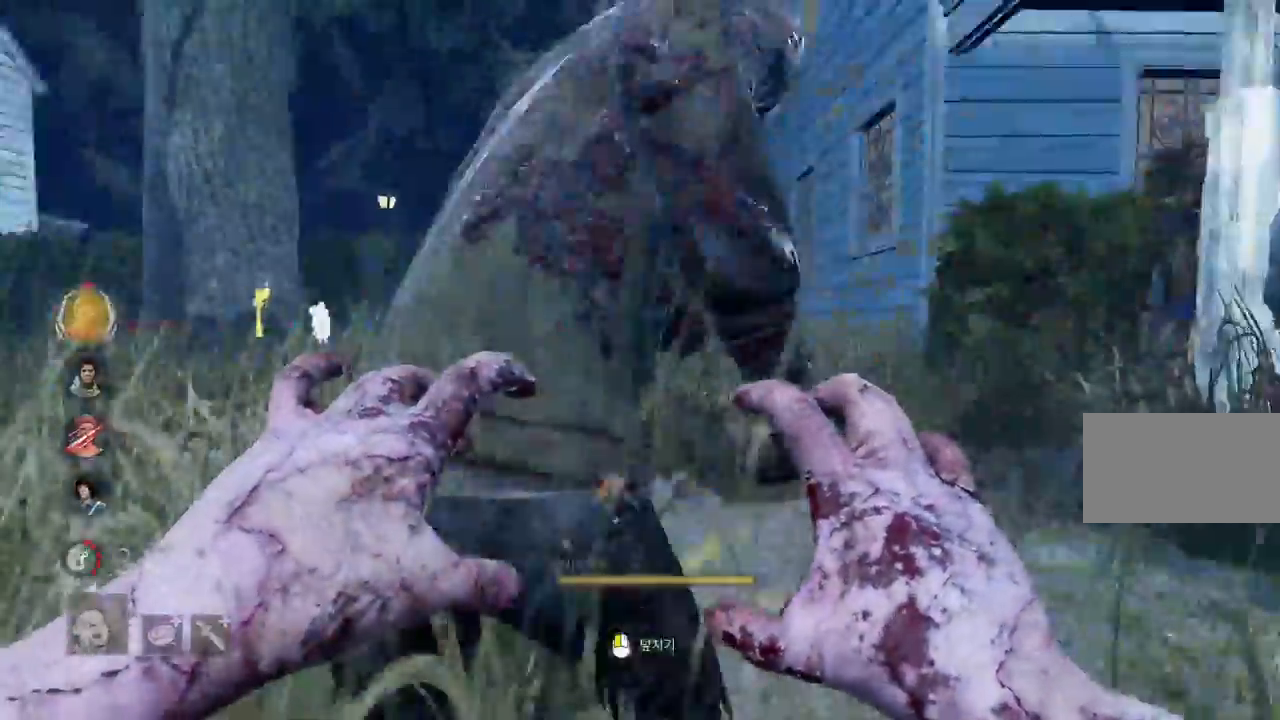
{"keys": [], "mouse": [], "events": [[17, "mouse_left", "down"], [217, "d", "up"], [250, "mouse_left", "up"], [250, "mouse_right", "up"]]}
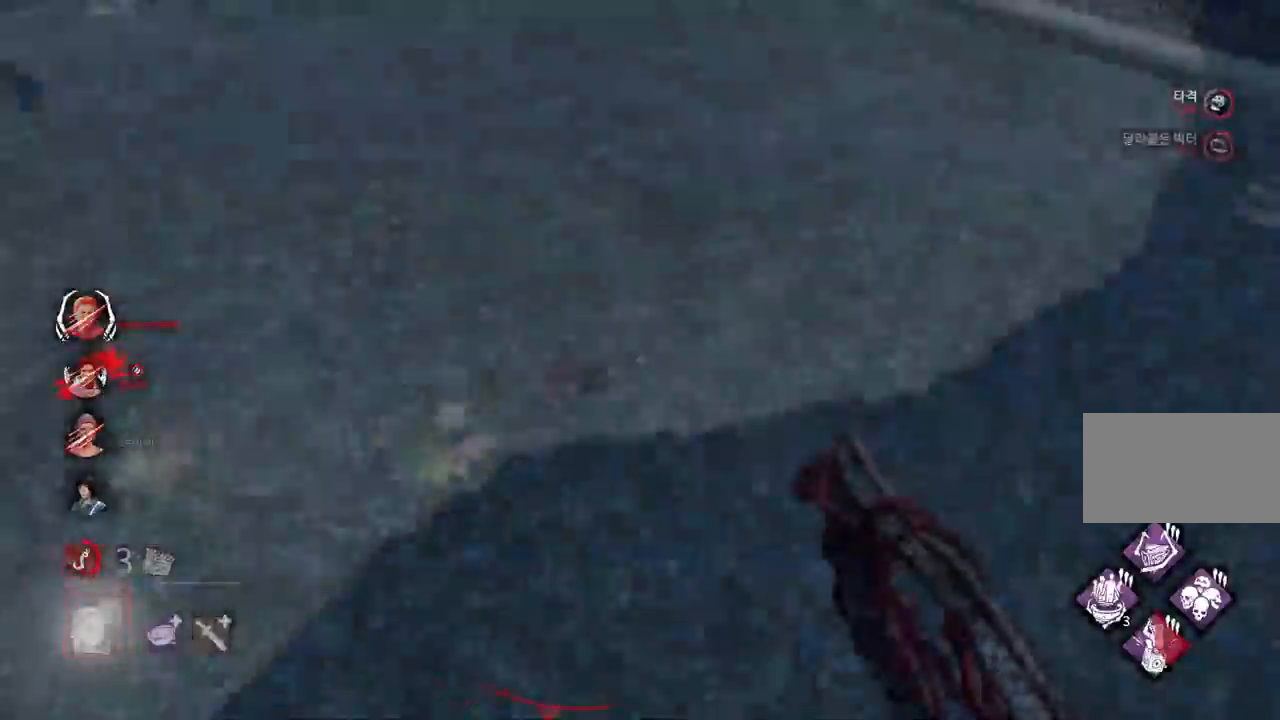
{"keys": ["w"], "mouse": [], "events": [[100, "w", "down"]]}
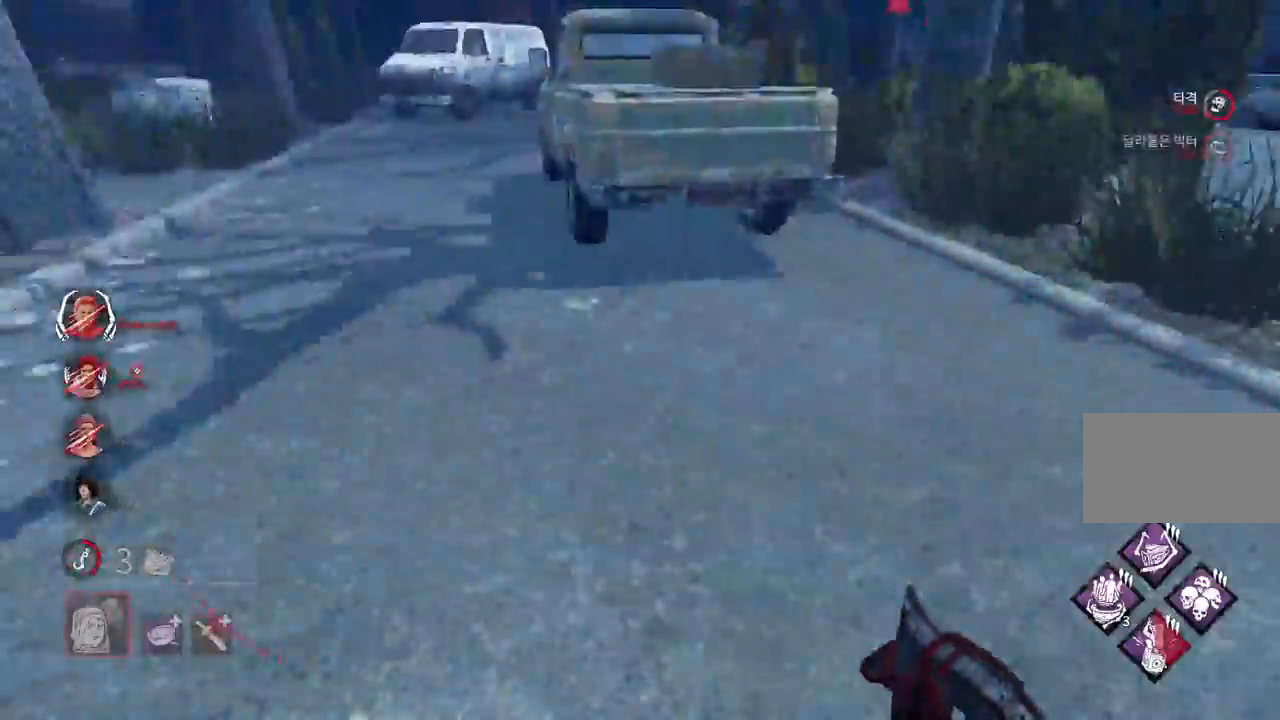
{"keys": ["w"], "mouse": [], "events": [[50, "a", "down"], [233, "a", "up"]]}
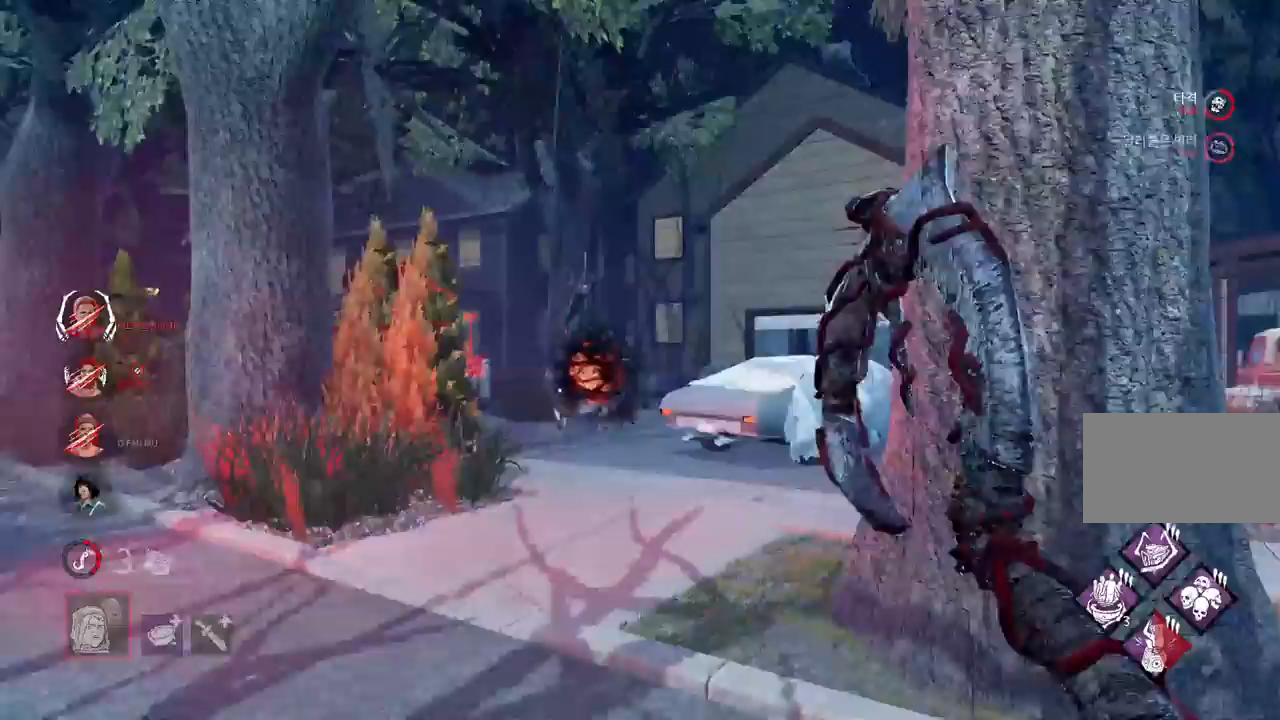
{"keys": ["w"], "mouse": [], "events": []}
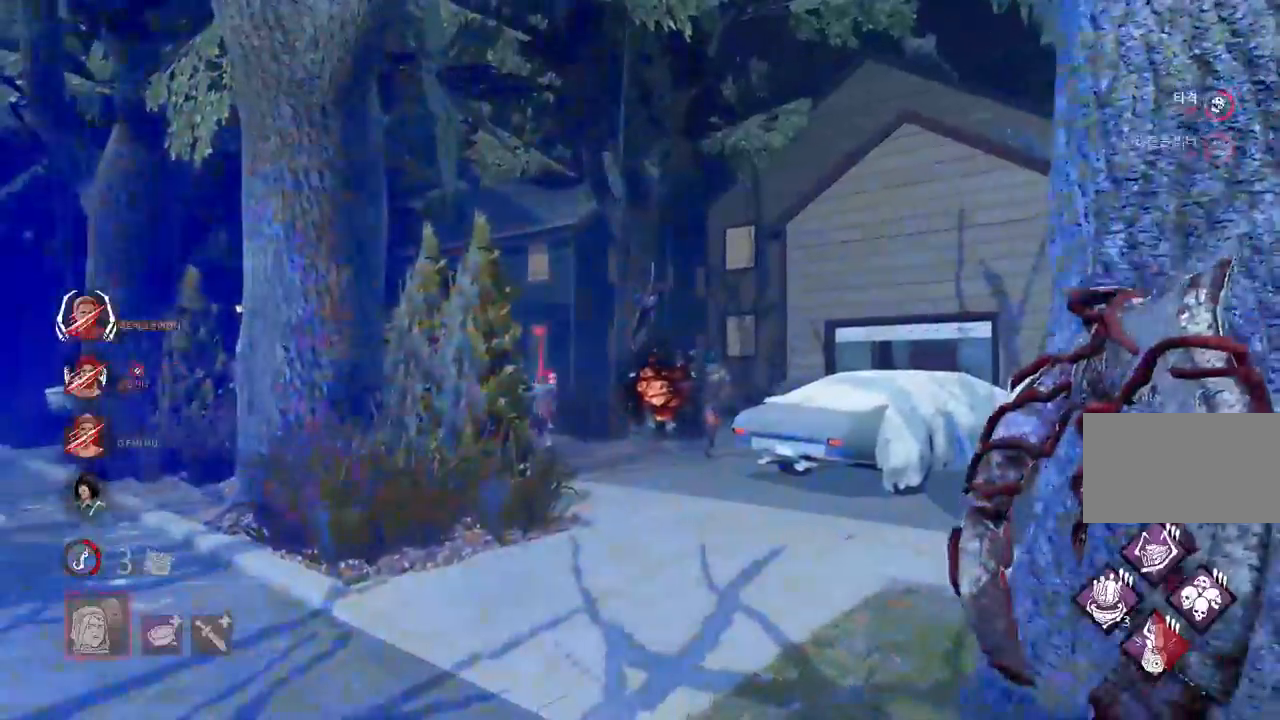
{"keys": ["w"], "mouse": [], "events": []}
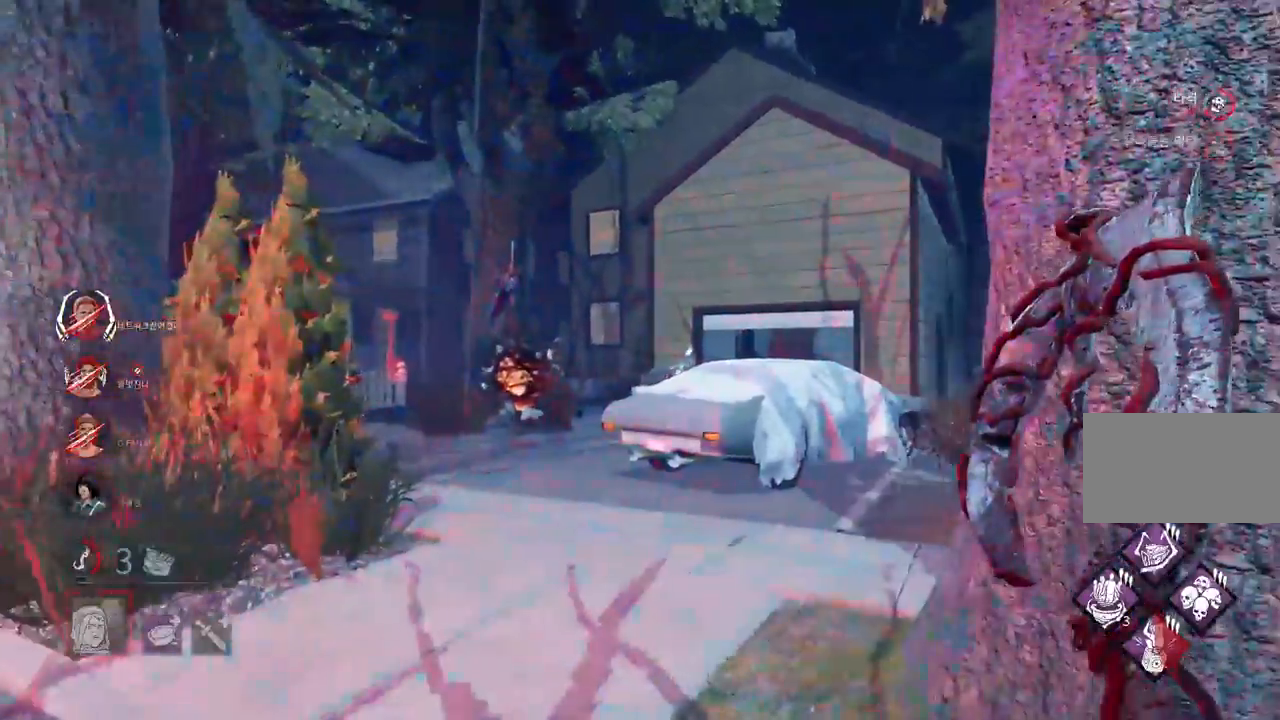
{"keys": ["w"], "mouse": [], "events": []}
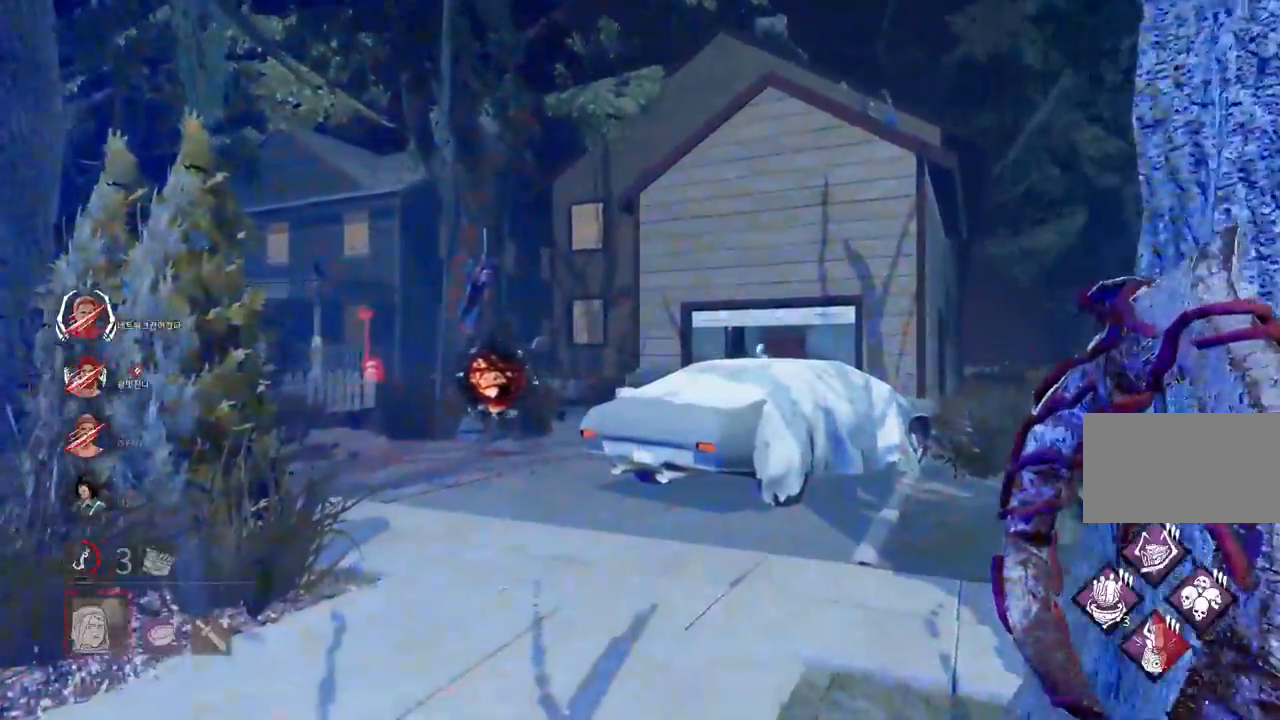
{"keys": ["w"], "mouse": [], "events": []}
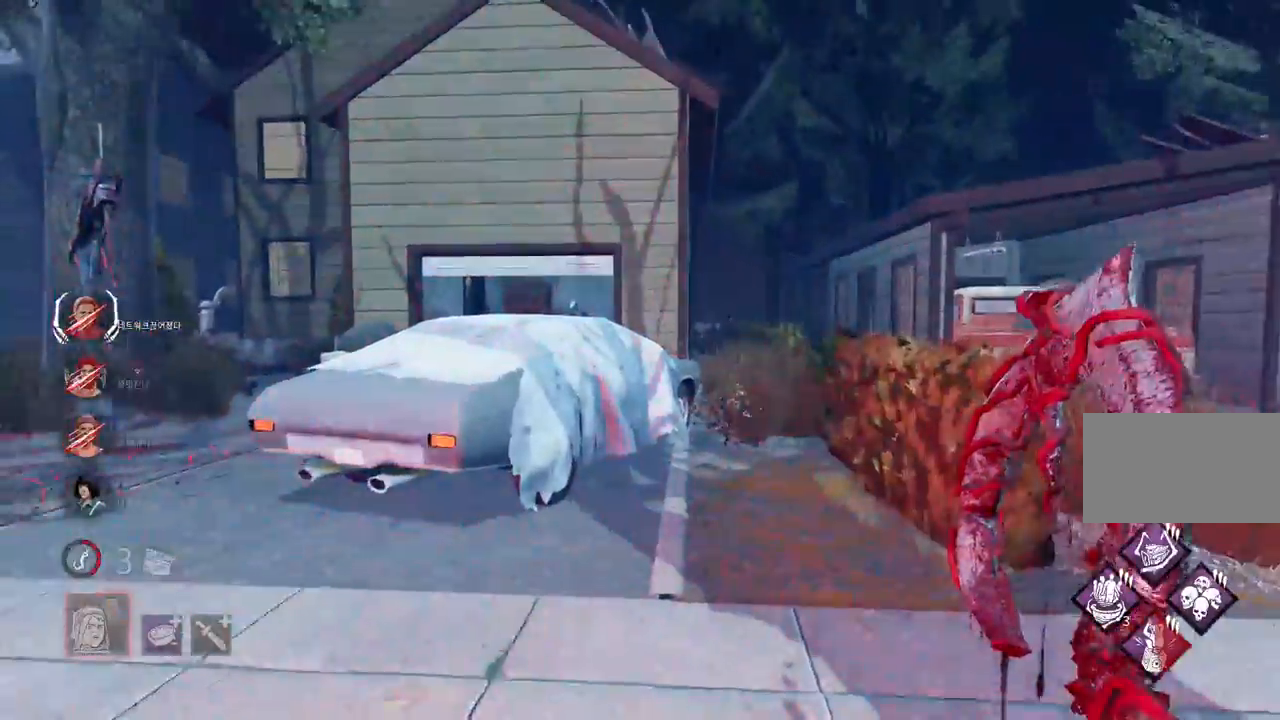
{"keys": ["w"], "mouse": [], "events": []}
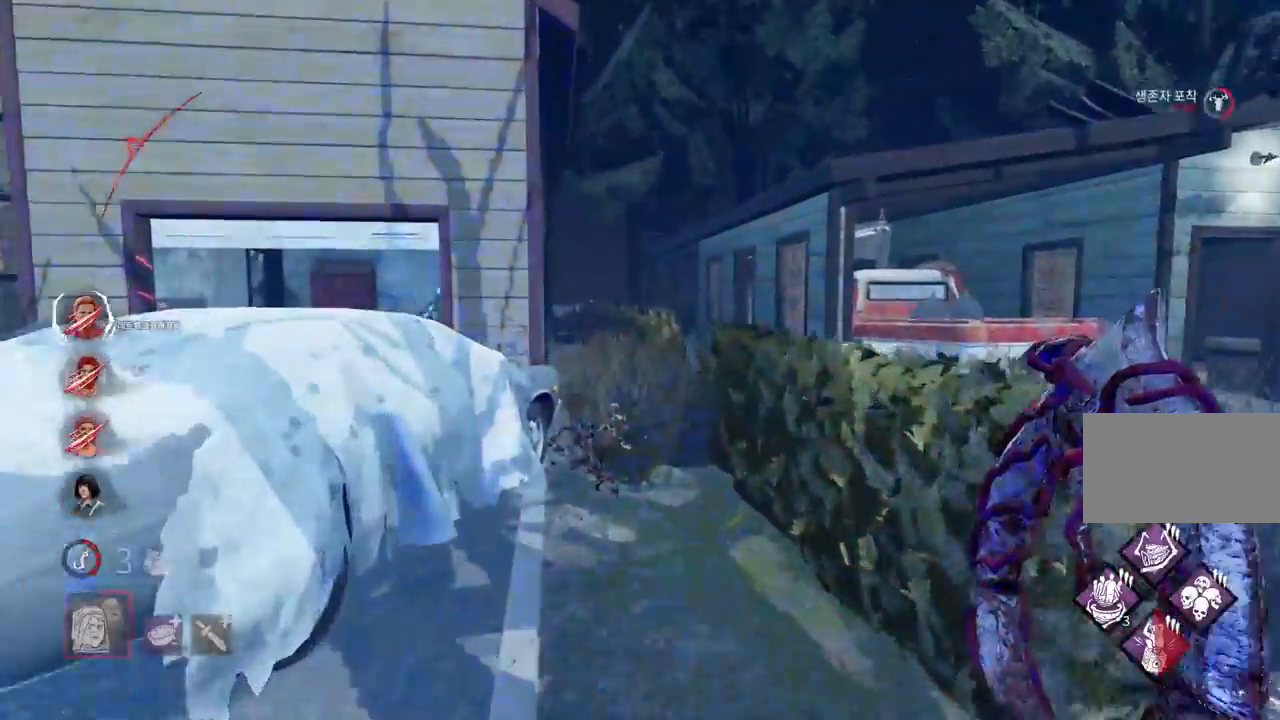
{"keys": ["w"], "mouse": [], "events": []}
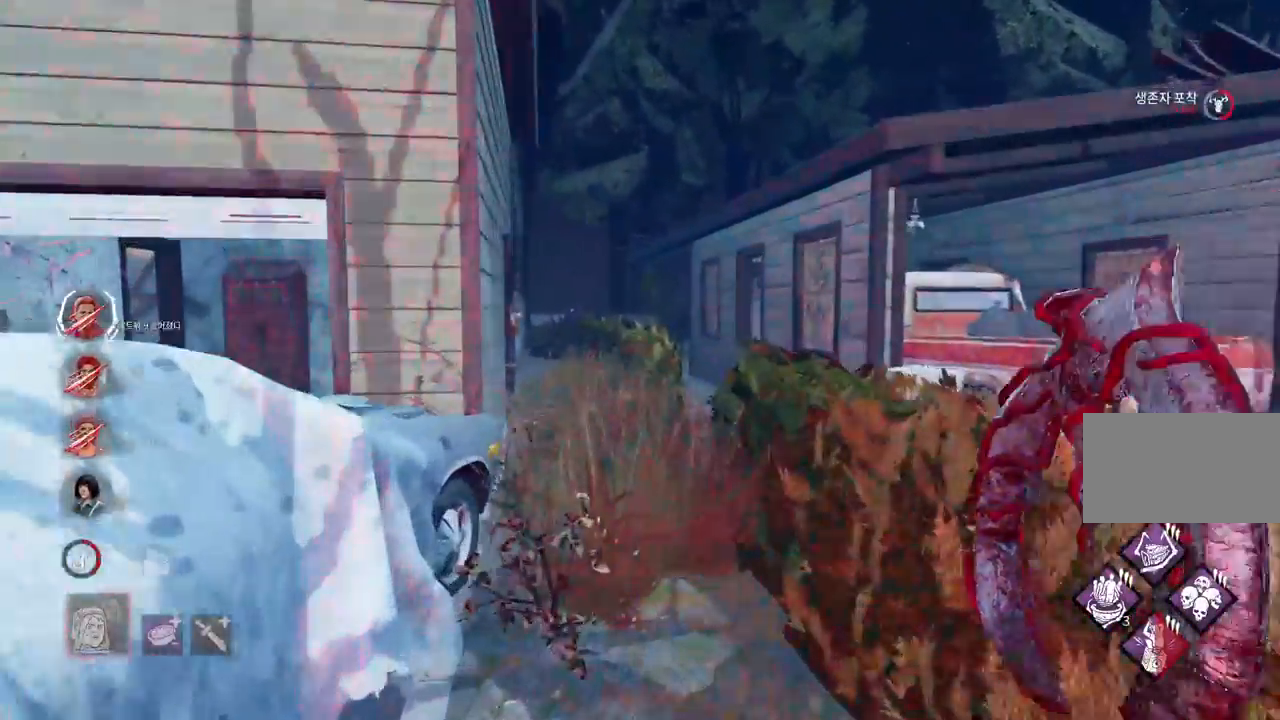
{"keys": ["w"], "mouse": [], "events": []}
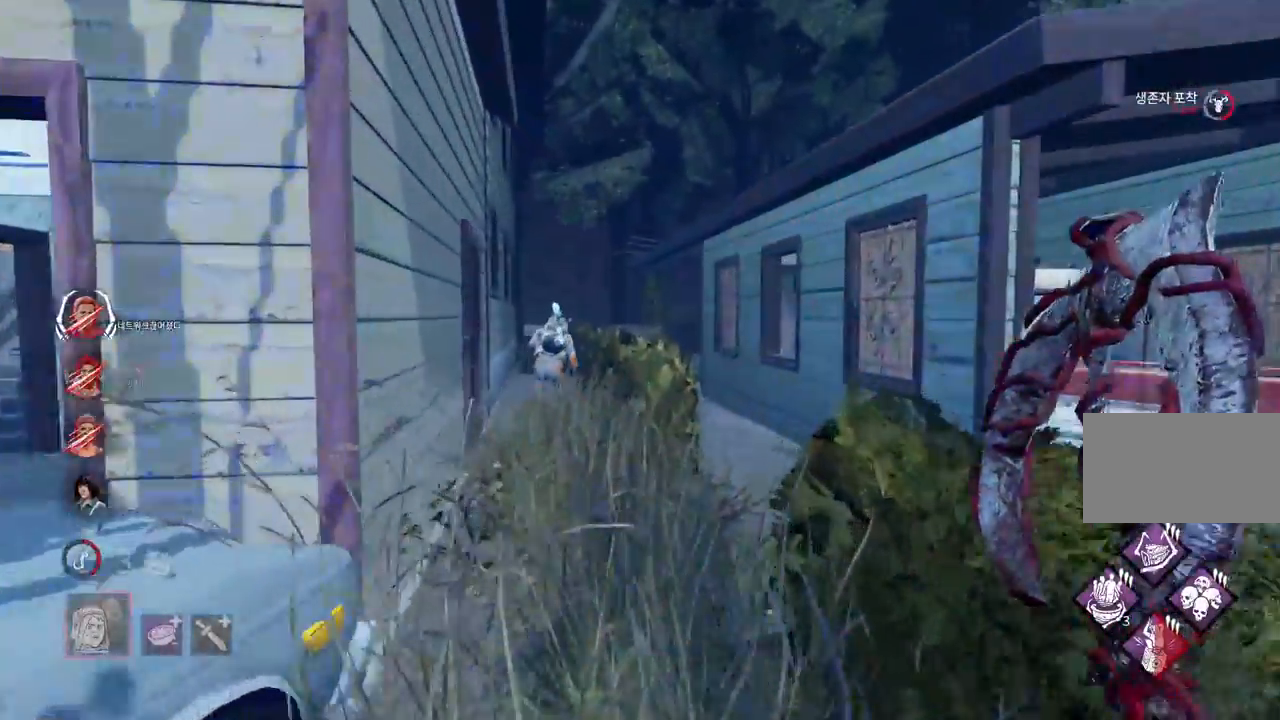
{"keys": ["w"], "mouse": [], "events": []}
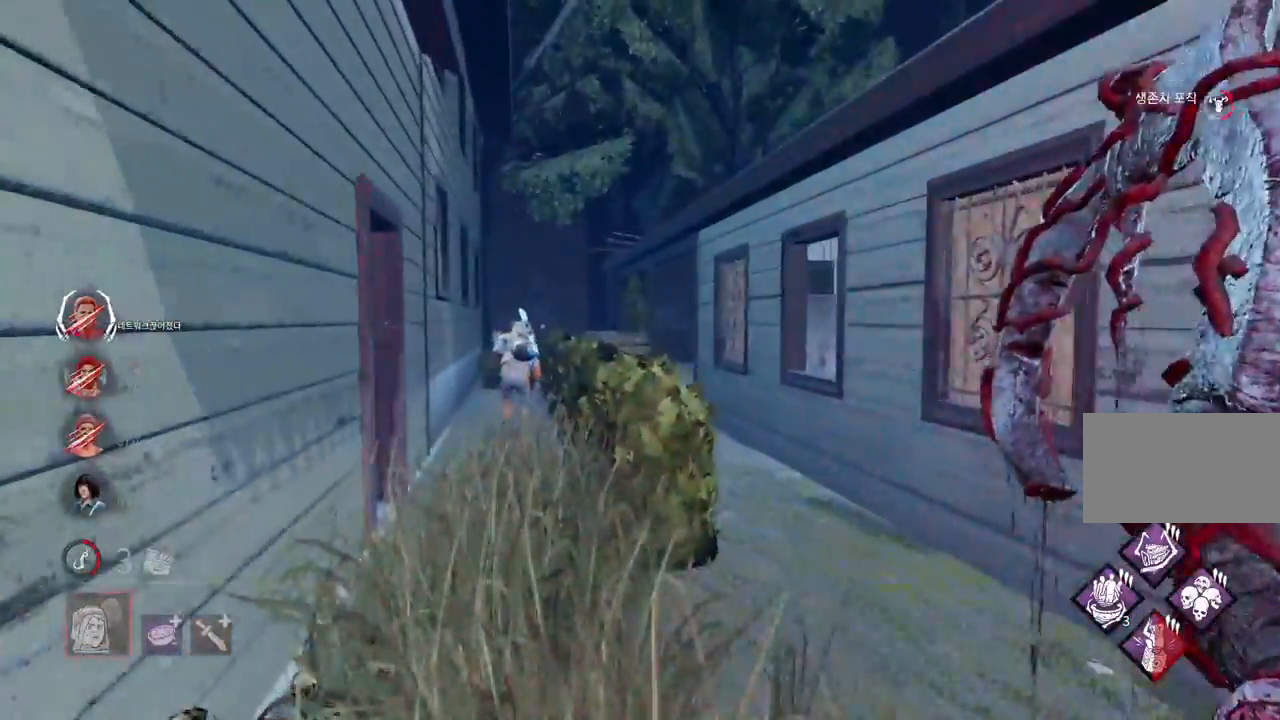
{"keys": ["w"], "mouse": [], "events": []}